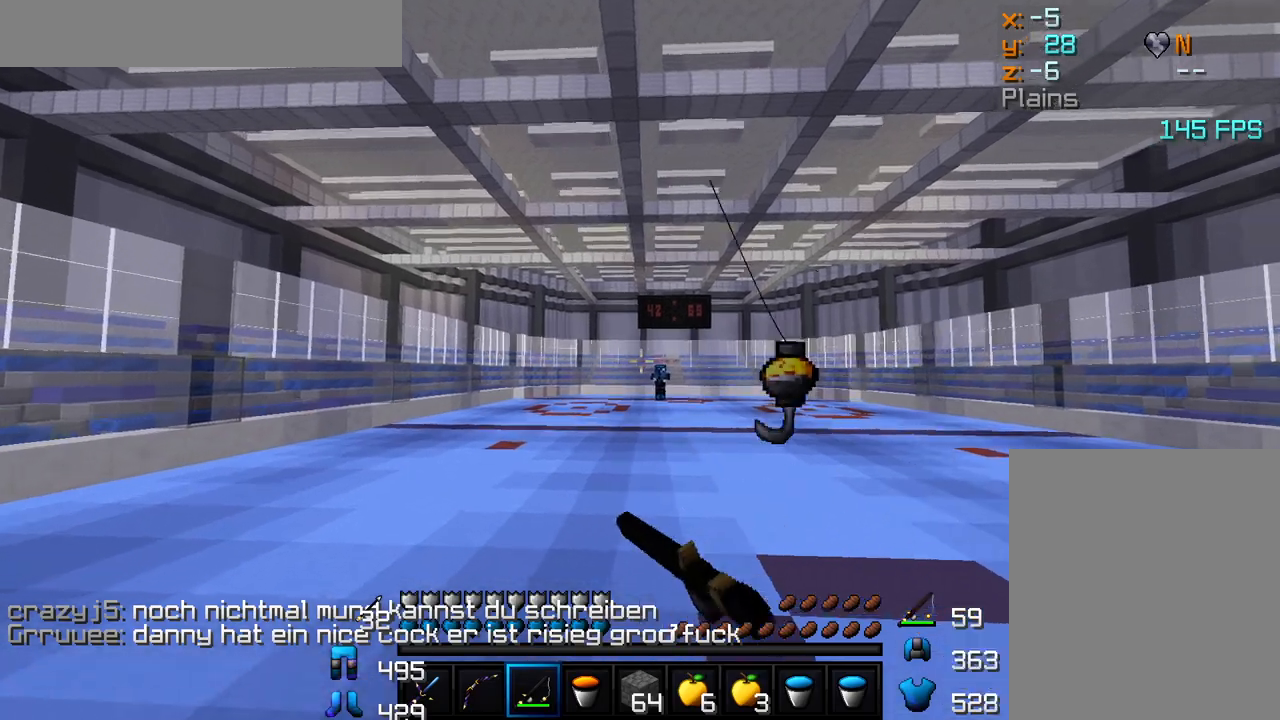
Gameplay with keyboard and mouse; each line is a JSON object with the keys and mouse buttons held at the frame after it. "events" lists presses ("down") and releases ("up") of "a", "d", "s", "w", "mouse_left" and "mouse_right" between this image and that frame as [ms after this image, input, new state], when the widget could be followed in between. "mouse_left", "mouse_right" = the "left", "right" buttons of the "mouse" list. No other keys are recorded. Fast repeated clicks can show as one long hold. Mouse movement is not recorded.
{"keys": ["d", "w"], "mouse": [], "events": [[100, "a", "up"], [100, "mouse_right", "down"], [150, "d", "down"], [200, "mouse_right", "up"], [417, "mouse_right", "down"], [500, "mouse_right", "up"]]}
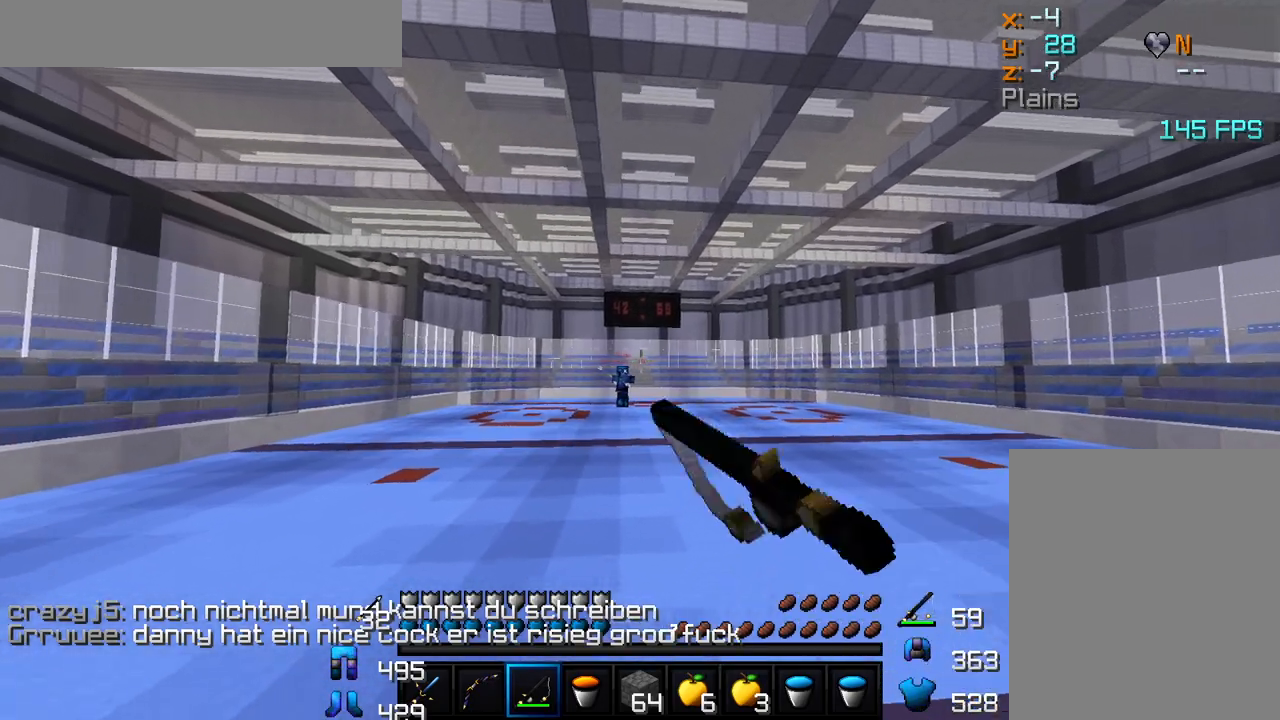
{"keys": ["d", "w"], "mouse": ["right"], "events": [[433, "mouse_right", "down"]]}
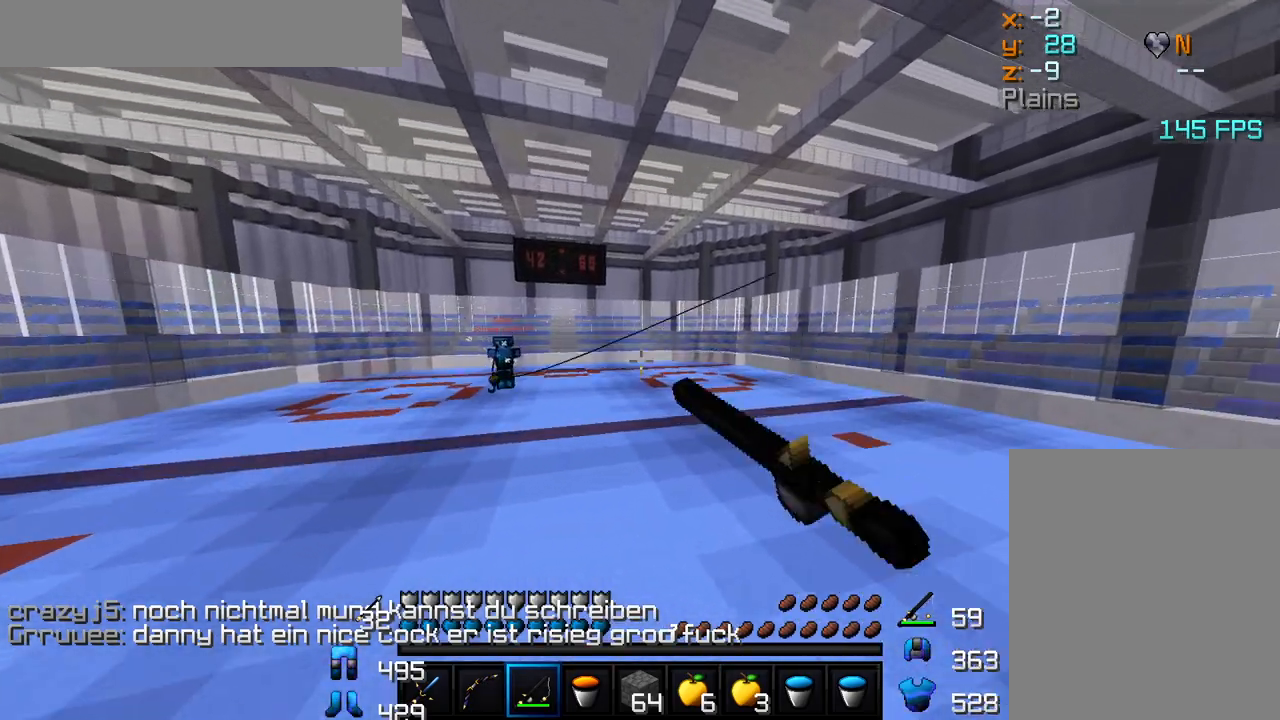
{"keys": ["d", "w"], "mouse": [], "events": [[17, "mouse_right", "up"], [283, "mouse_right", "down"], [383, "mouse_right", "up"]]}
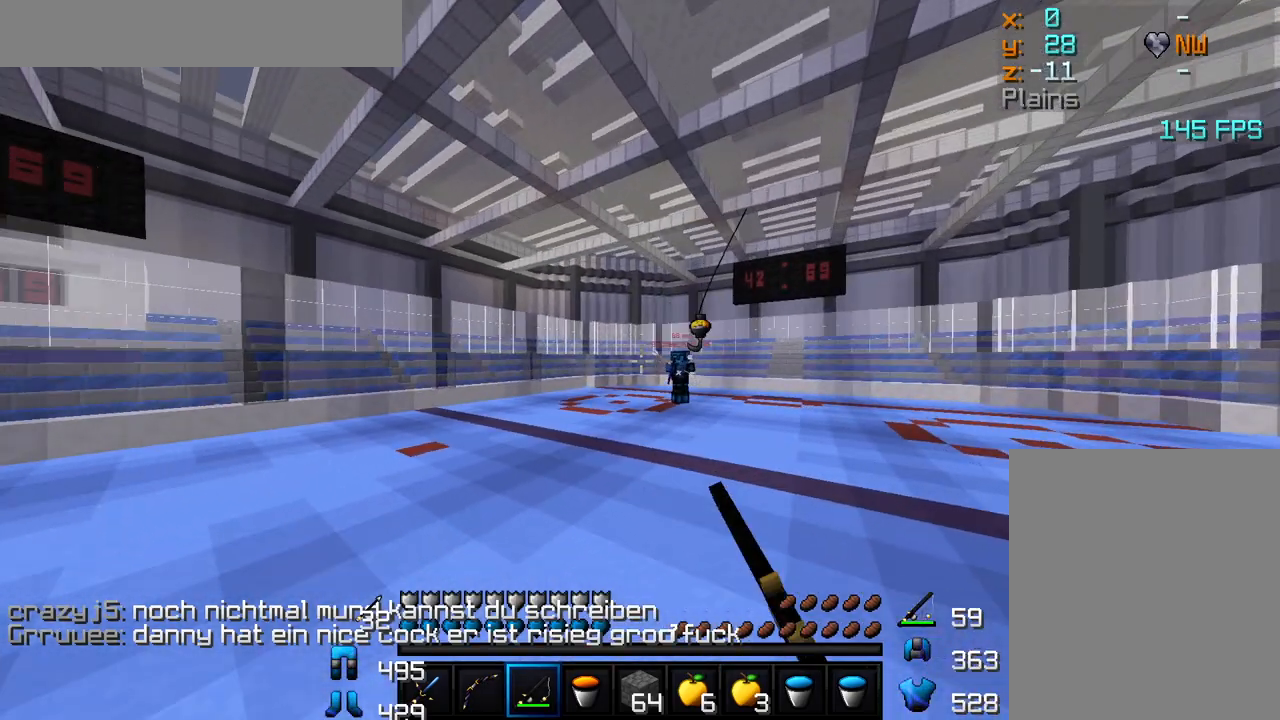
{"keys": ["a", "w"], "mouse": [], "events": [[117, "d", "up"], [133, "mouse_right", "down"], [217, "mouse_right", "up"], [317, "mouse_right", "down"], [350, "a", "down"], [383, "mouse_right", "up"]]}
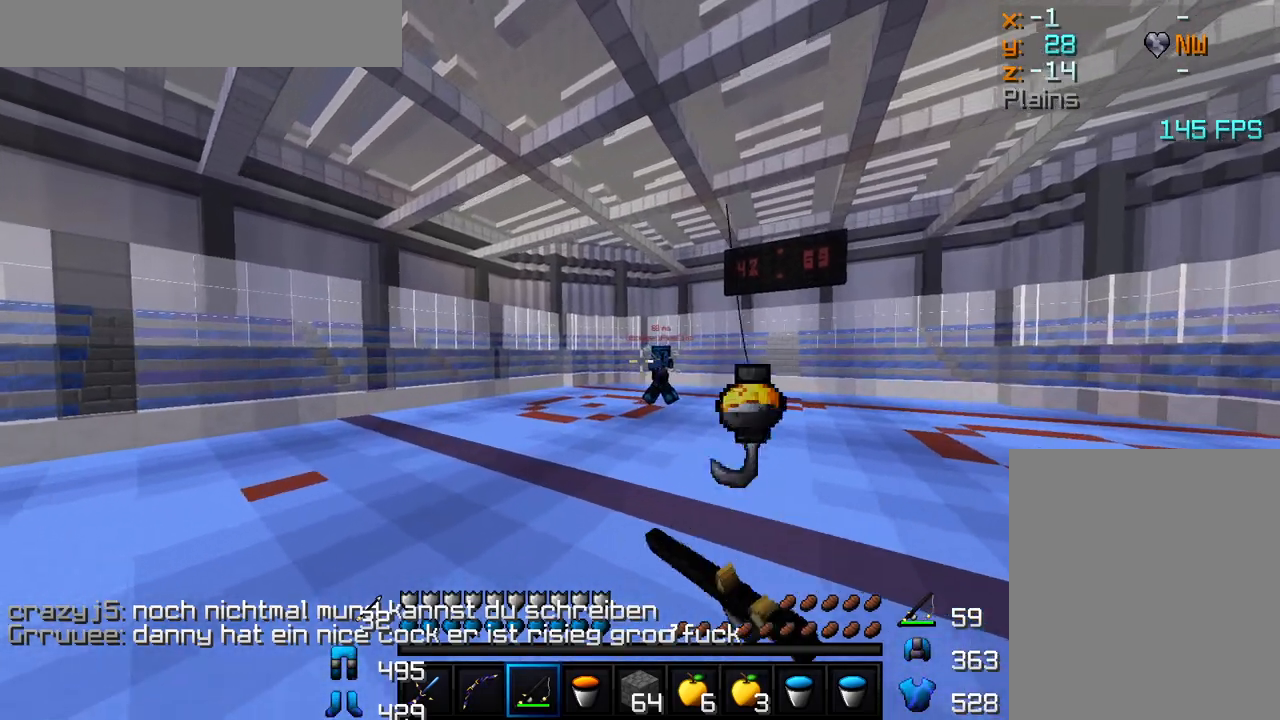
{"keys": ["a", "w"], "mouse": [], "events": [[250, "mouse_right", "down"], [300, "mouse_right", "up"], [417, "mouse_right", "down"], [450, "mouse_right", "up"]]}
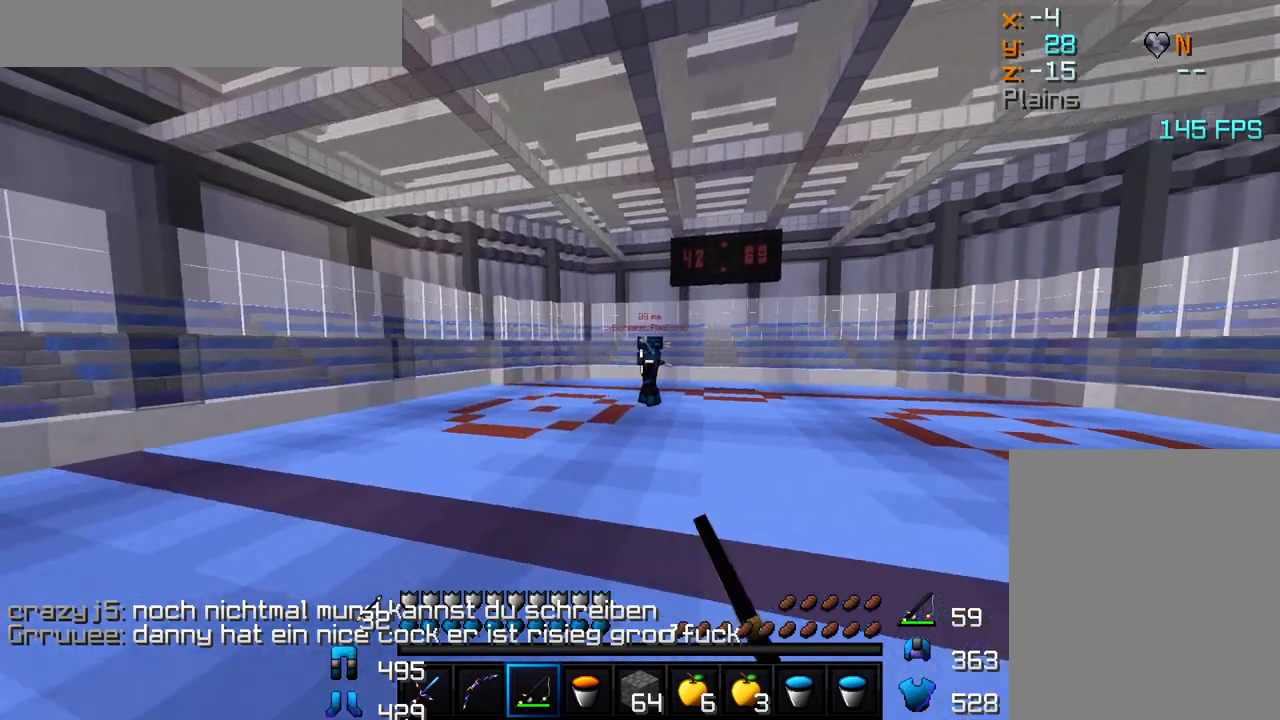
{"keys": ["a", "w"], "mouse": [], "events": [[67, "mouse_right", "down"], [100, "mouse_right", "up"], [467, "mouse_right", "down"], [500, "mouse_right", "up"]]}
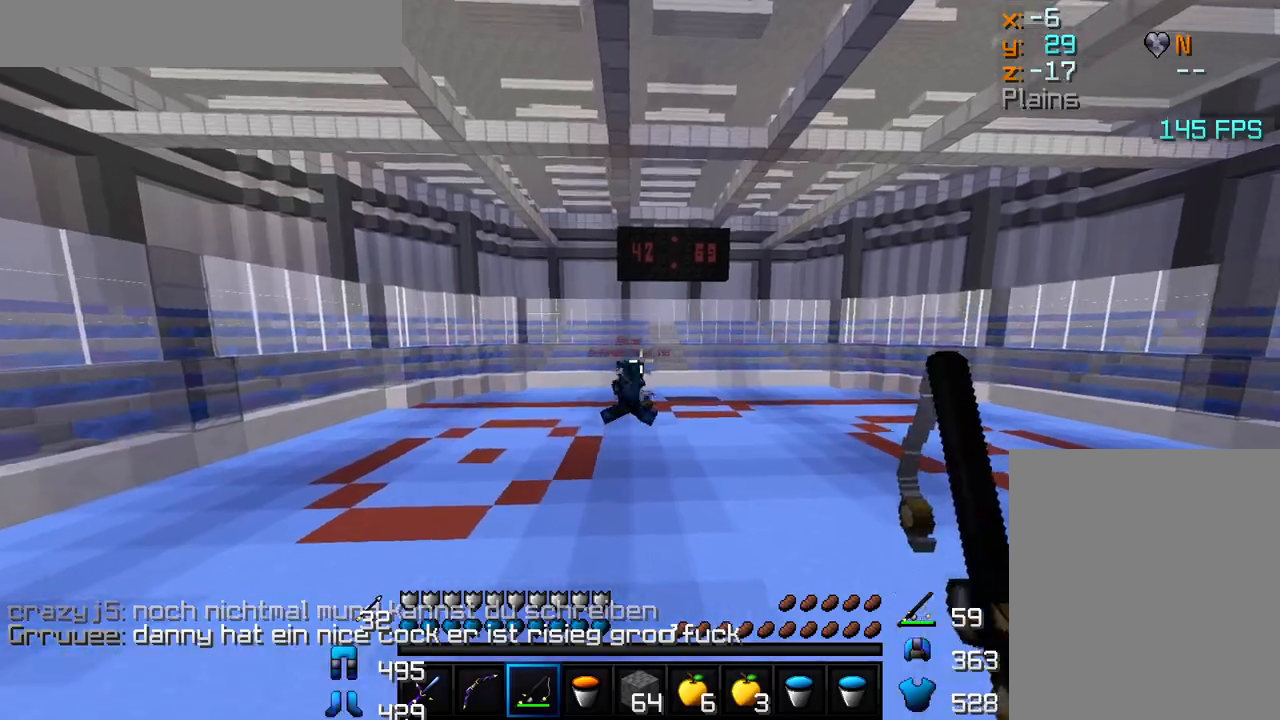
{"keys": ["d", "w"], "mouse": [], "events": [[17, "a", "up"], [283, "d", "down"]]}
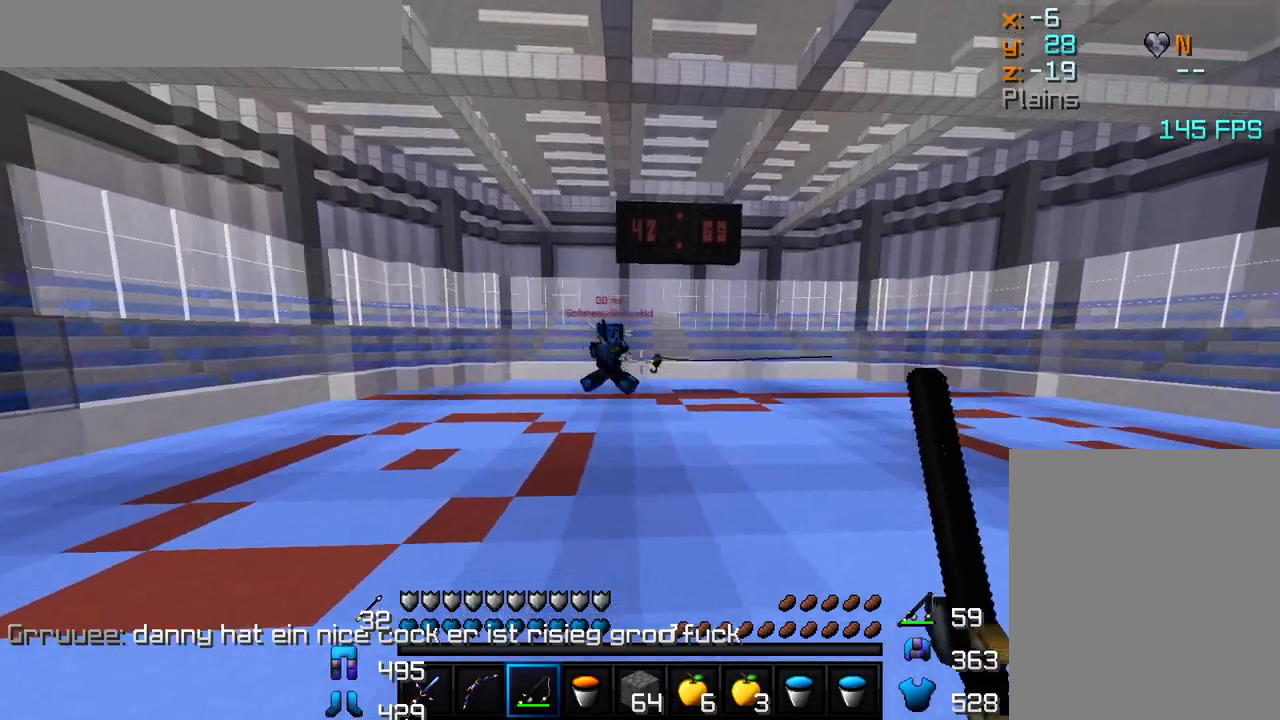
{"keys": ["d", "w"], "mouse": [], "events": [[133, "mouse_right", "down"], [150, "mouse_right", "up"], [383, "mouse_right", "down"], [467, "mouse_right", "up"]]}
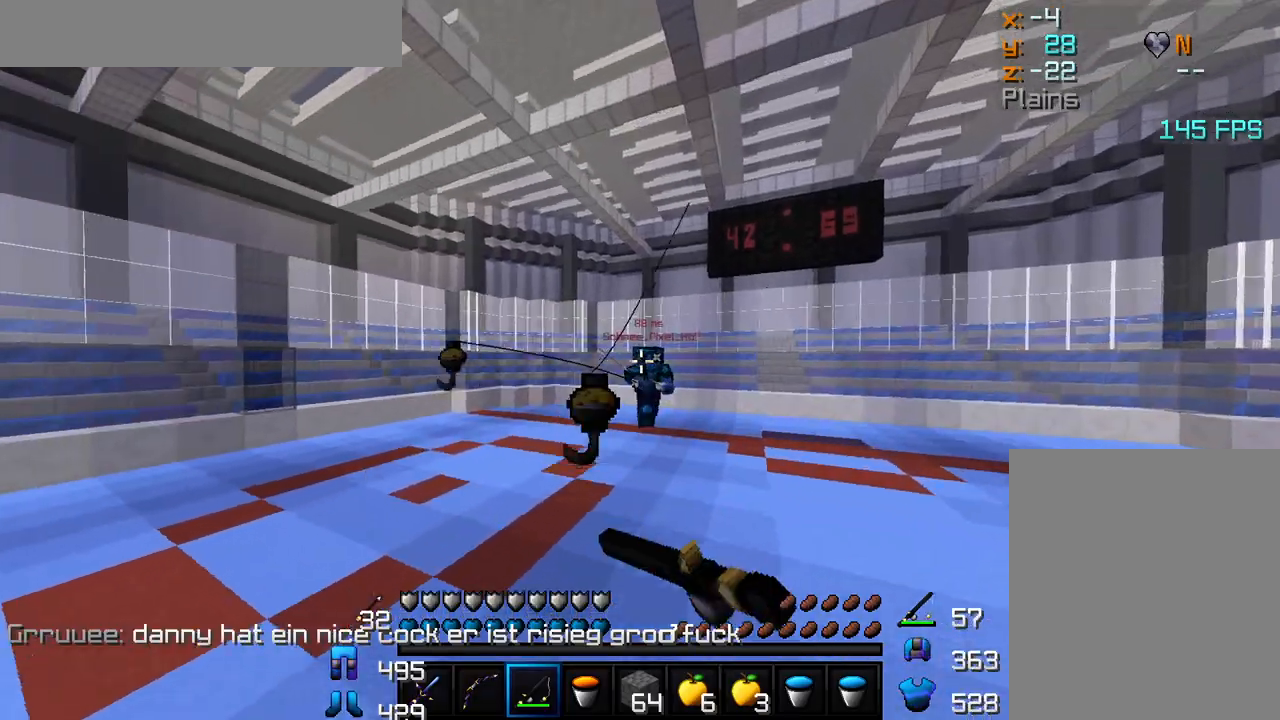
{"keys": ["w"], "mouse": [], "events": [[283, "mouse_right", "down"], [350, "mouse_right", "up"], [417, "d", "up"]]}
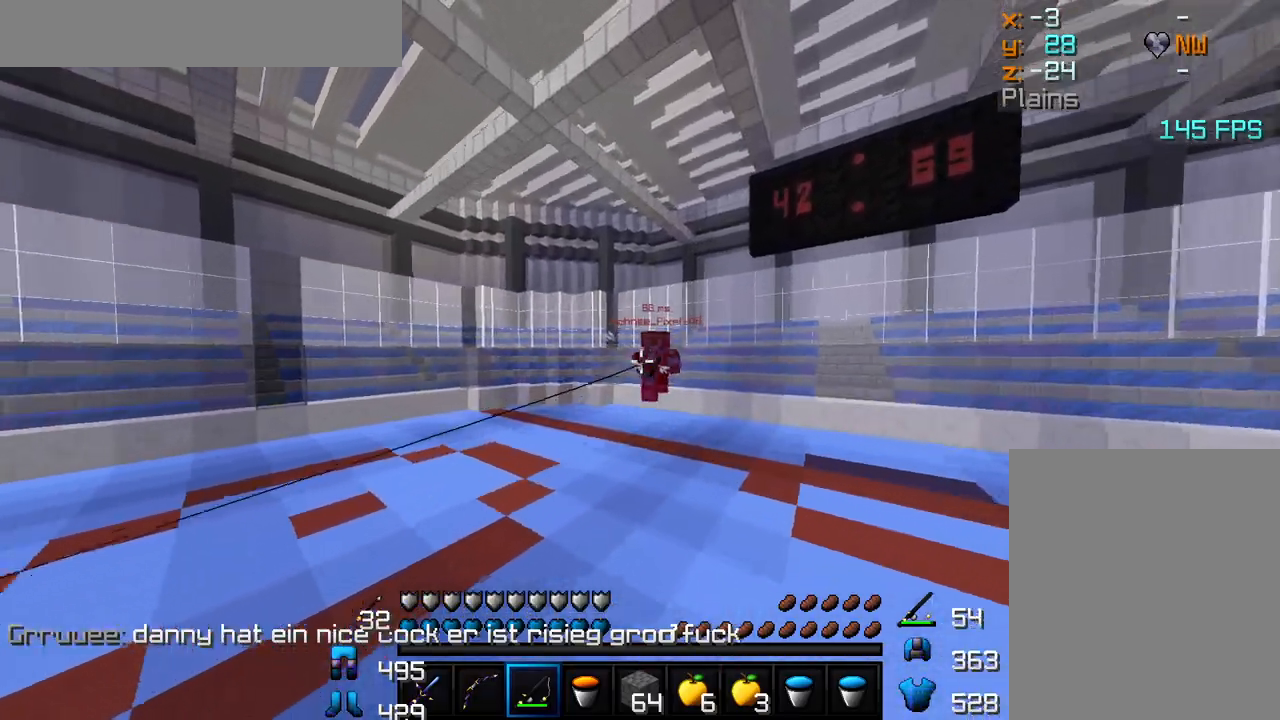
{"keys": ["a", "w"], "mouse": [], "events": [[67, "mouse_right", "down"], [117, "mouse_right", "up"], [317, "a", "down"], [350, "mouse_right", "down"], [383, "mouse_right", "up"]]}
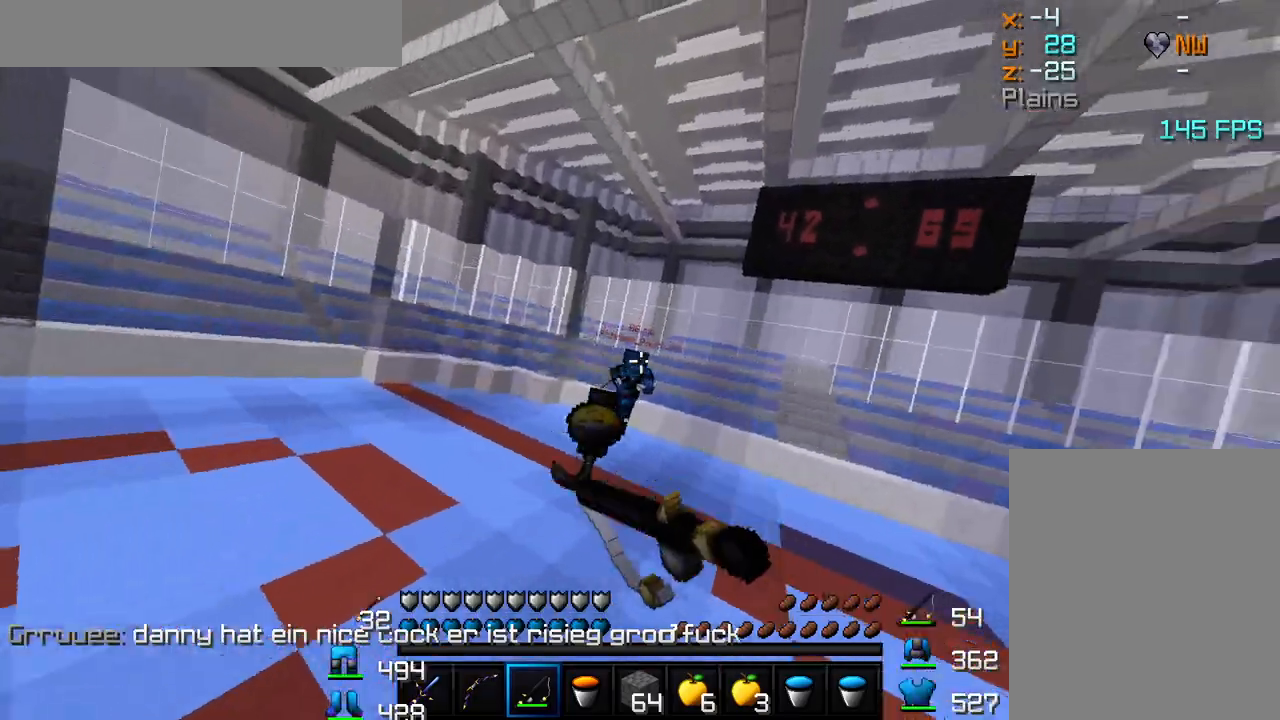
{"keys": ["a", "w"], "mouse": [], "events": [[100, "mouse_right", "down"], [133, "mouse_right", "up"], [400, "mouse_right", "down"], [483, "mouse_right", "up"]]}
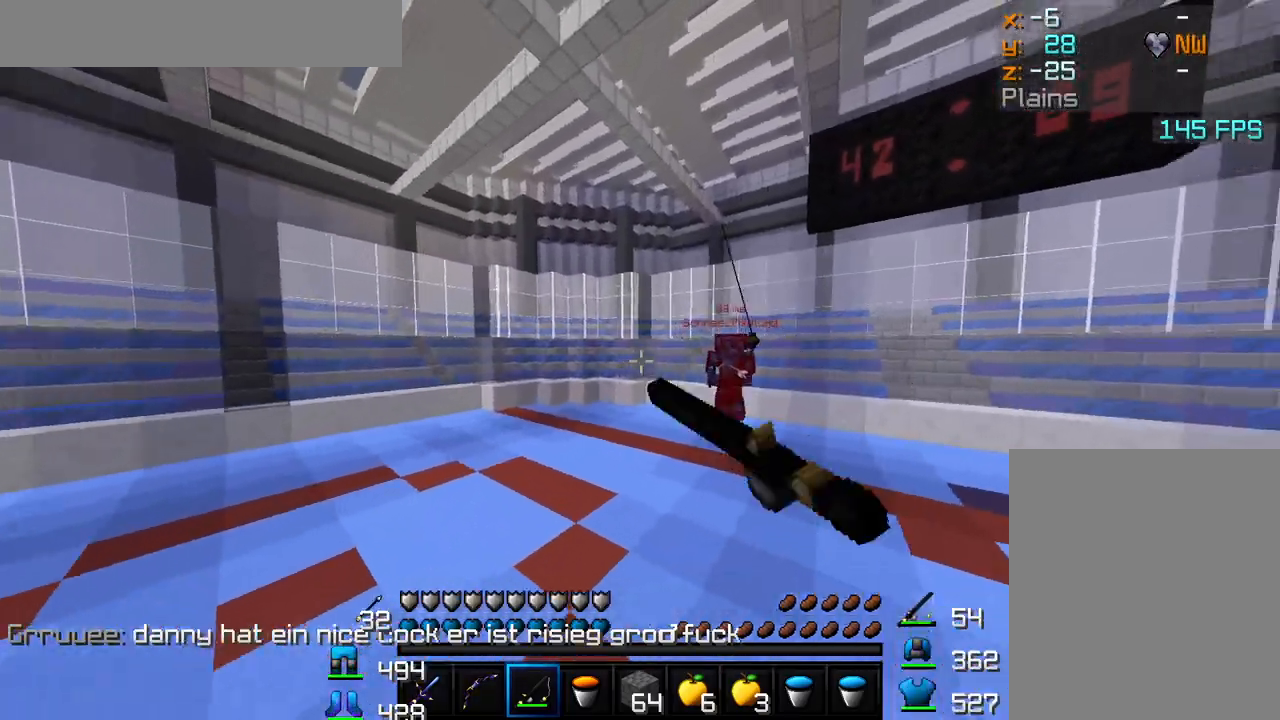
{"keys": ["d", "w"], "mouse": ["right"], "events": [[33, "a", "up"], [100, "d", "down"], [183, "mouse_right", "down"], [217, "mouse_right", "up"], [433, "mouse_right", "down"]]}
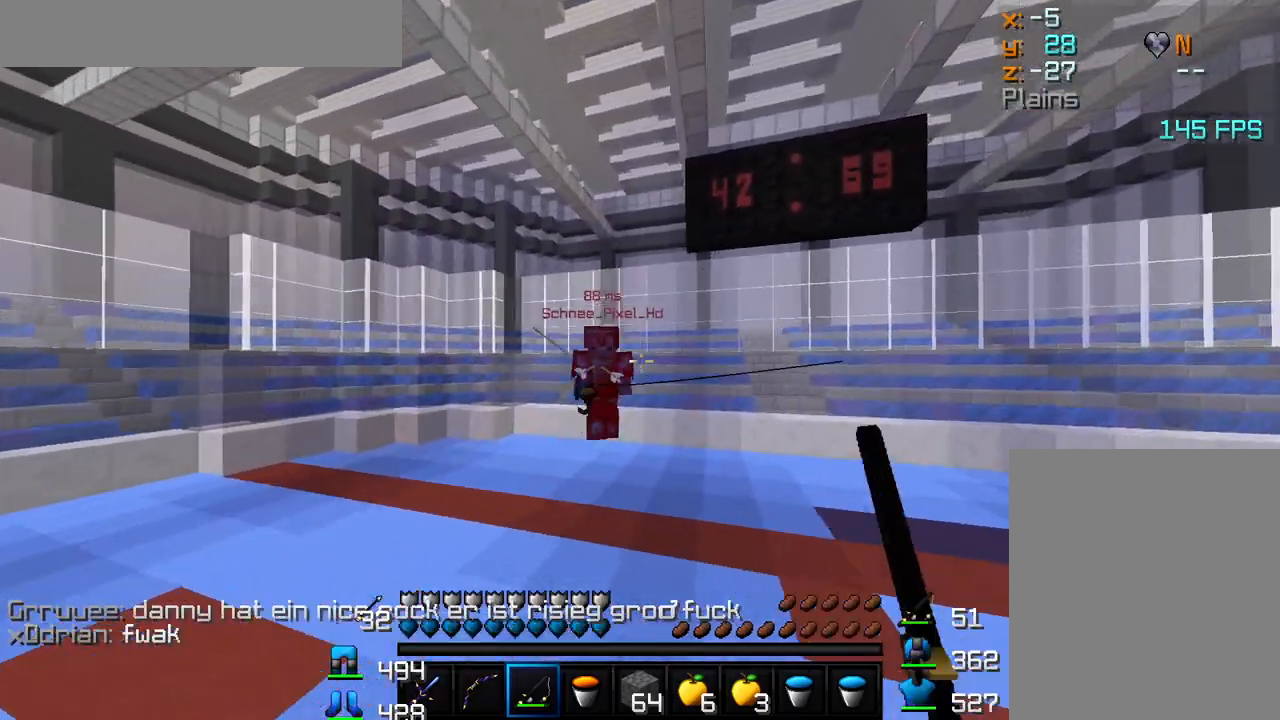
{"keys": ["d", "w"], "mouse": ["left"], "events": [[17, "mouse_right", "up"], [400, "mouse_left", "down"]]}
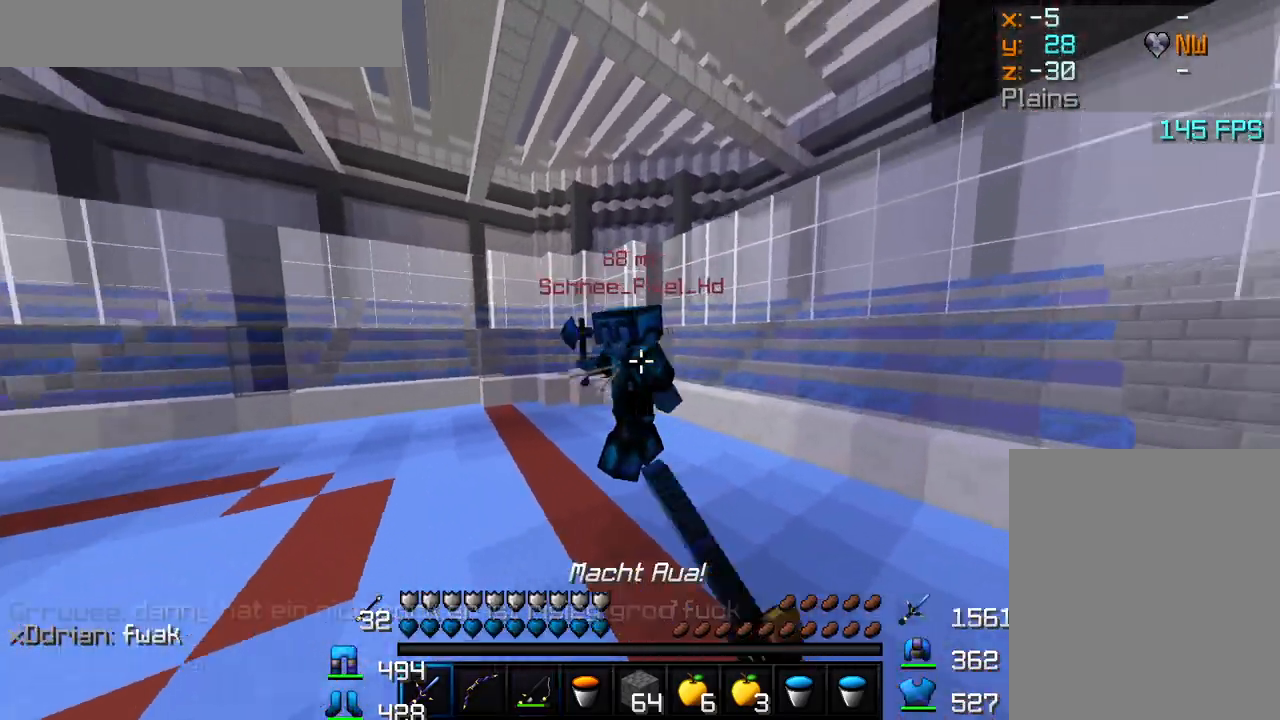
{"keys": ["w"], "mouse": ["left"], "events": [[50, "mouse_left", "up"], [83, "mouse_left", "down"], [150, "mouse_left", "up"], [167, "d", "up"], [200, "mouse_left", "down"], [250, "mouse_left", "up"], [283, "mouse_left", "down"], [333, "mouse_left", "up"], [400, "mouse_left", "down"], [450, "mouse_left", "up"], [483, "mouse_left", "down"]]}
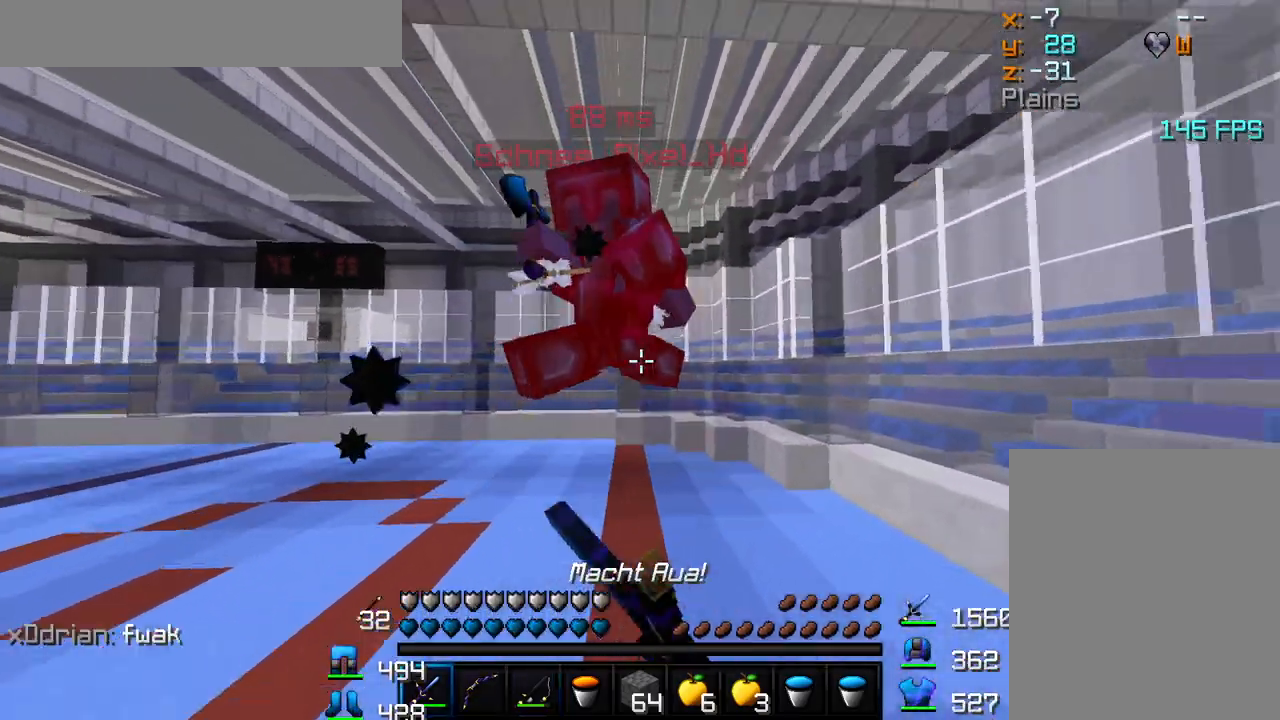
{"keys": ["a", "w"], "mouse": ["left"], "events": [[17, "mouse_left", "up"], [50, "a", "down"], [67, "mouse_left", "down"], [83, "w", "up"], [117, "mouse_left", "up"], [167, "mouse_left", "down"], [217, "mouse_left", "up"], [267, "mouse_left", "down"], [267, "w", "down"], [300, "mouse_left", "up"], [350, "mouse_left", "down"], [417, "mouse_left", "up"], [483, "mouse_left", "down"]]}
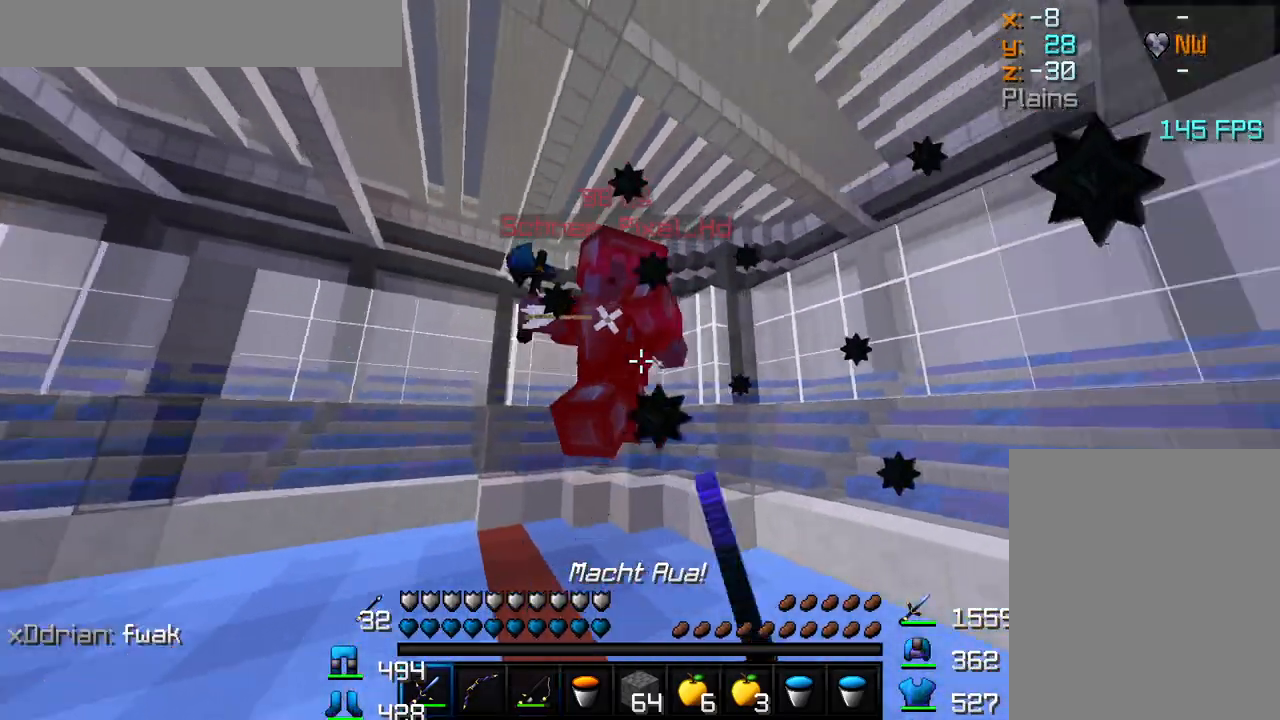
{"keys": ["a", "w"], "mouse": ["left"], "events": [[17, "mouse_left", "up"], [67, "mouse_left", "down"], [117, "mouse_left", "up"], [150, "mouse_left", "down"], [233, "mouse_left", "up"], [283, "mouse_left", "down"], [350, "mouse_left", "up"], [383, "mouse_left", "down"]]}
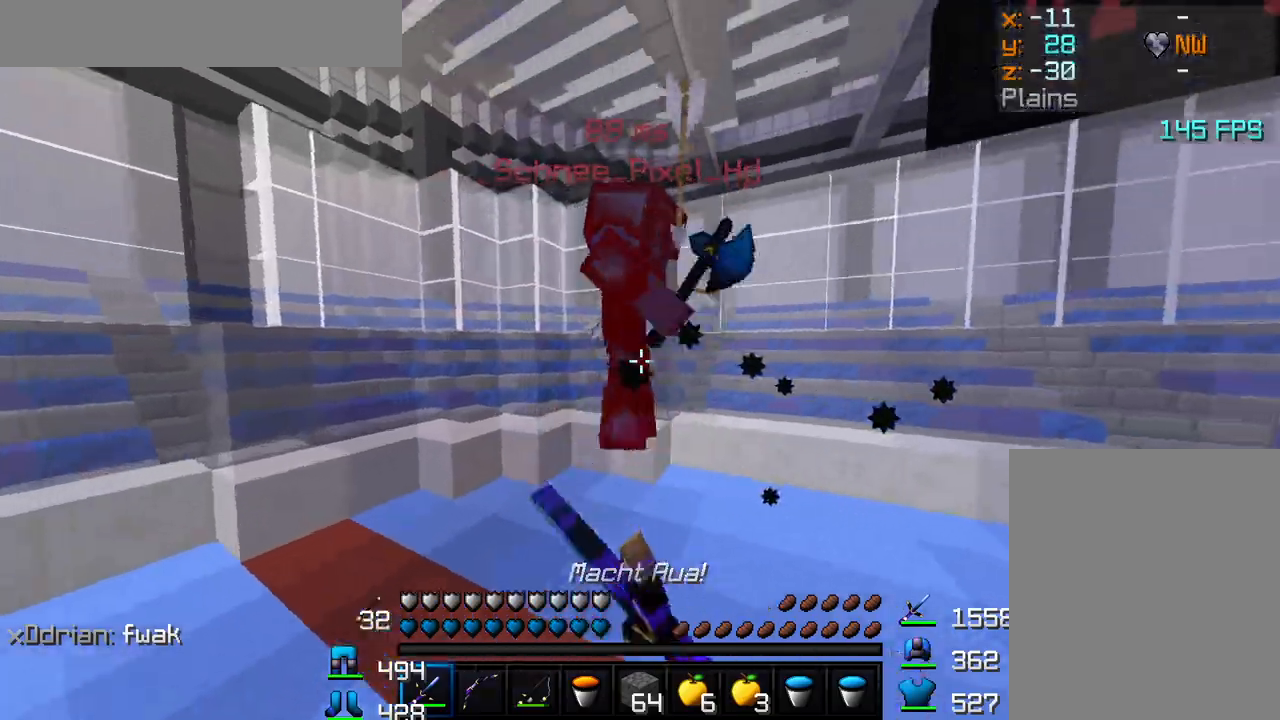
{"keys": ["a", "w"], "mouse": [], "events": [[100, "mouse_left", "up"], [183, "mouse_left", "down"], [300, "mouse_left", "up"], [333, "mouse_left", "down"], [383, "mouse_left", "up"], [417, "mouse_left", "down"], [500, "mouse_left", "up"]]}
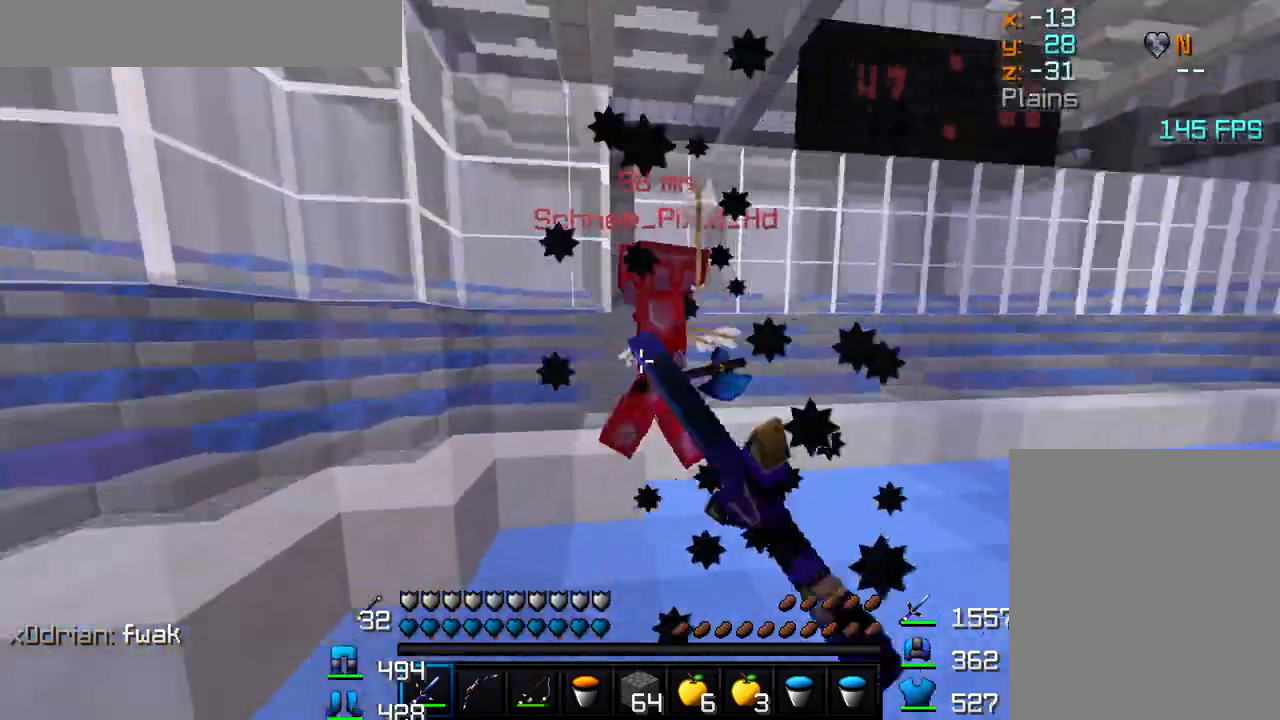
{"keys": ["a", "w"], "mouse": ["left"], "events": [[83, "mouse_left", "down"], [150, "mouse_left", "up"], [200, "mouse_left", "down"], [250, "mouse_left", "up"], [300, "mouse_left", "down"], [333, "mouse_left", "up"], [400, "mouse_left", "down"], [433, "mouse_left", "up"], [483, "mouse_left", "down"]]}
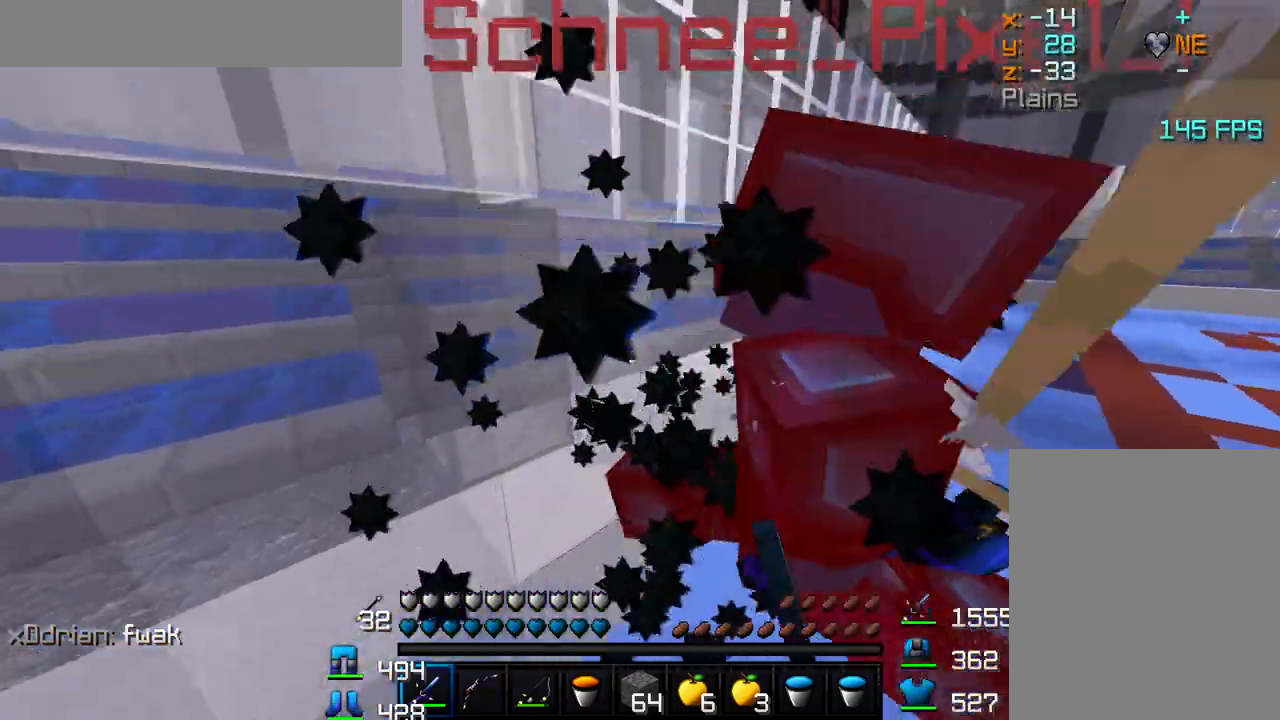
{"keys": ["a", "w"], "mouse": ["left"], "events": [[50, "mouse_left", "up"], [100, "mouse_left", "down"], [133, "mouse_left", "up"], [167, "mouse_left", "down"], [300, "mouse_left", "up"], [350, "mouse_left", "down"], [367, "mouse_left", "up"], [400, "mouse_left", "down"], [450, "mouse_left", "up"], [483, "mouse_left", "down"]]}
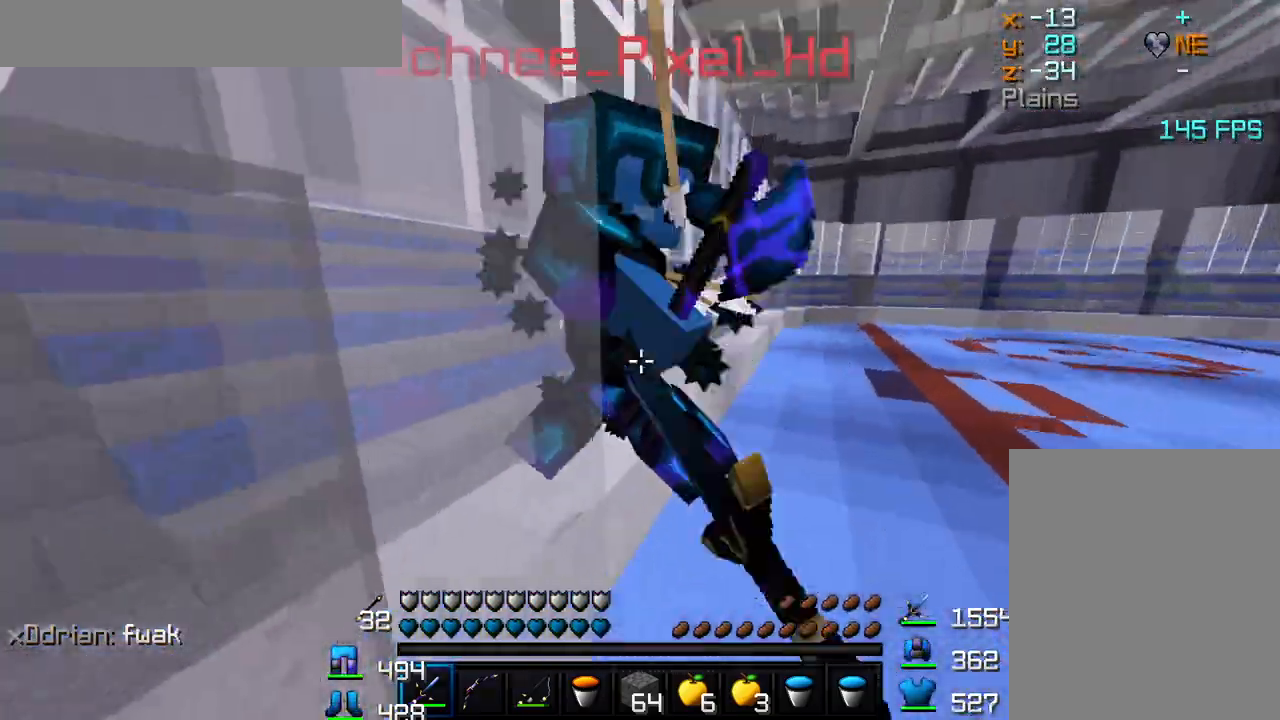
{"keys": ["d", "w"], "mouse": [], "events": [[33, "mouse_left", "up"], [50, "a", "up"], [83, "mouse_left", "down"], [117, "mouse_left", "up"], [183, "mouse_left", "down"], [233, "d", "down"], [233, "mouse_left", "up"], [250, "mouse_left", "down"], [317, "mouse_left", "up"], [350, "mouse_left", "down"], [383, "mouse_left", "up"], [433, "mouse_left", "down"], [483, "mouse_left", "up"]]}
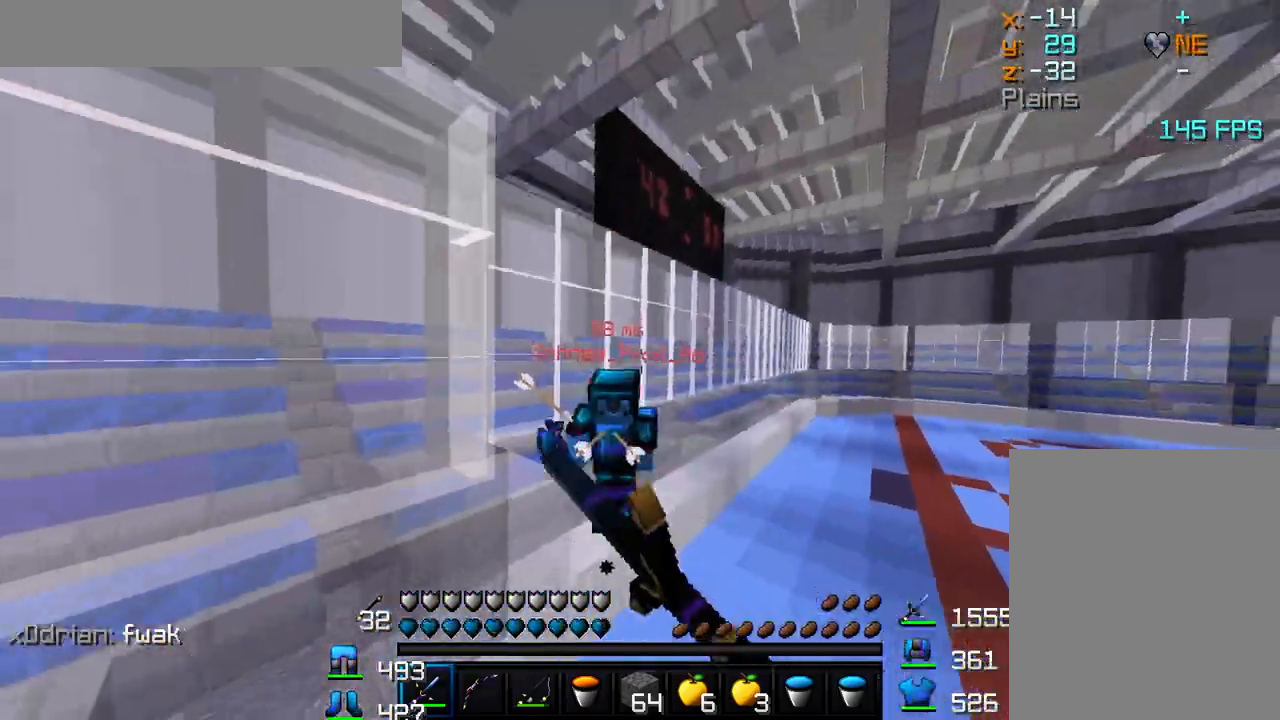
{"keys": ["w"], "mouse": [], "events": [[17, "w", "up"], [50, "mouse_left", "down"], [100, "mouse_left", "up"], [133, "w", "down"], [167, "mouse_left", "down"], [217, "mouse_left", "up"], [250, "mouse_left", "down"], [300, "mouse_left", "up"], [367, "mouse_left", "down"], [400, "mouse_left", "up"], [417, "d", "up"]]}
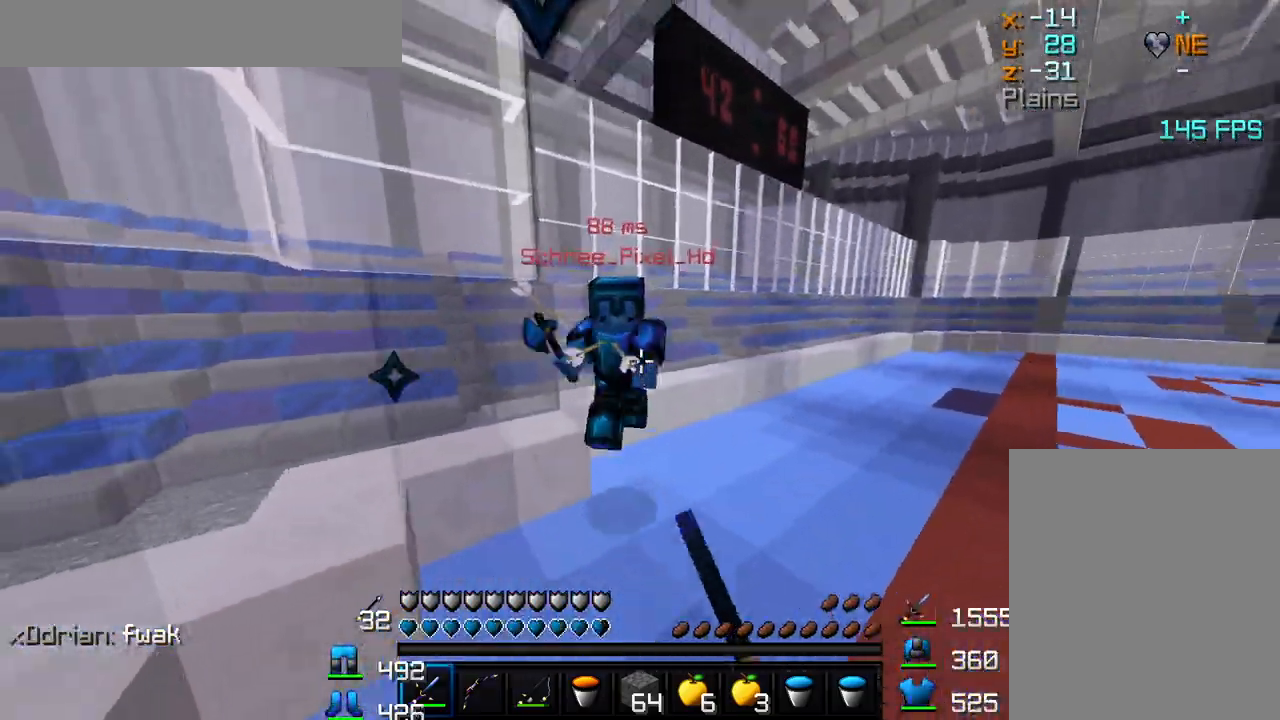
{"keys": ["d", "w"], "mouse": ["left"], "events": [[67, "mouse_right", "down"], [200, "mouse_right", "up"], [300, "d", "down"], [317, "mouse_left", "down"], [433, "mouse_left", "up"], [500, "mouse_left", "down"]]}
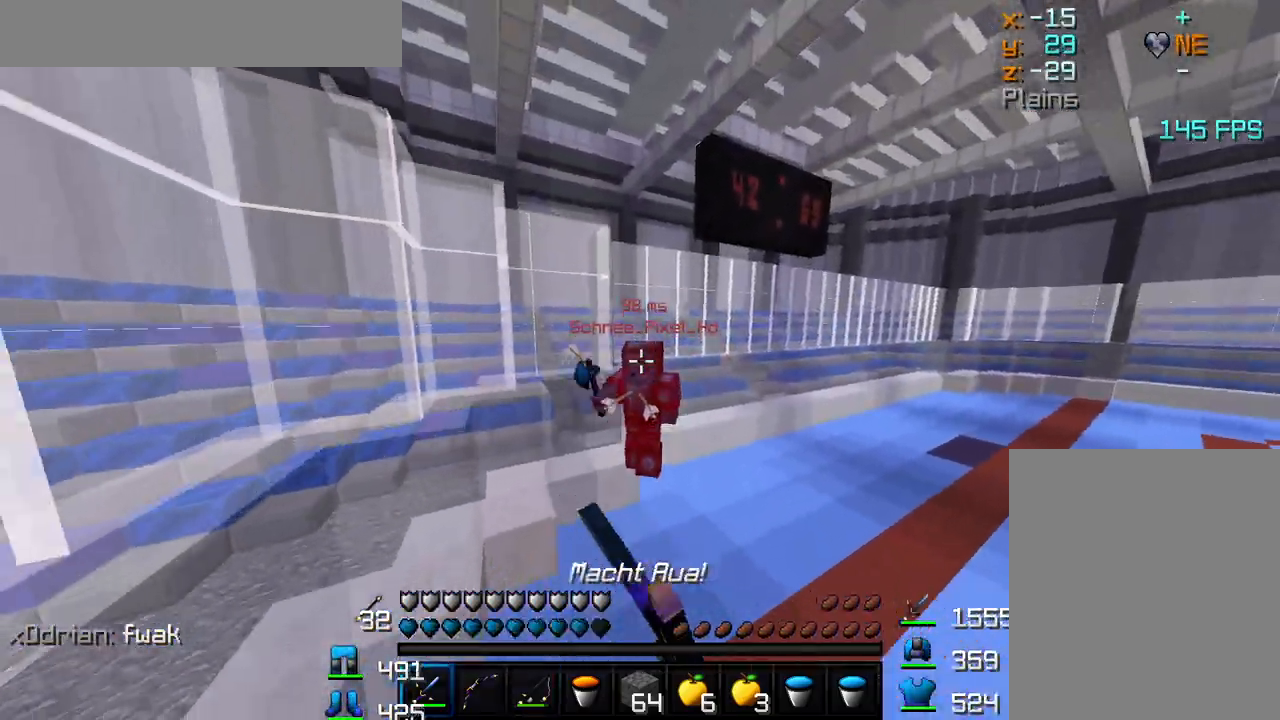
{"keys": ["w"], "mouse": ["right"], "events": [[50, "mouse_left", "up"], [100, "mouse_left", "down"], [150, "mouse_left", "up"], [217, "d", "up"], [217, "mouse_left", "down"], [250, "mouse_left", "up"], [367, "mouse_right", "down"]]}
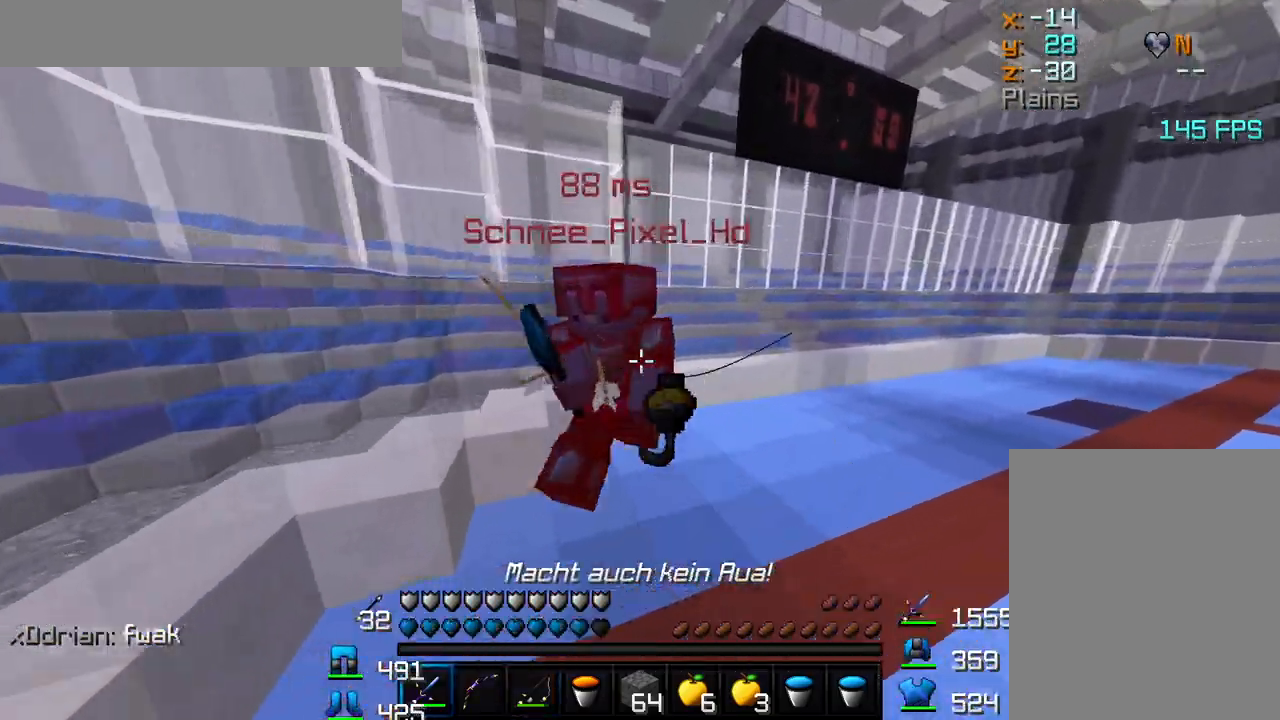
{"keys": ["d", "w"], "mouse": ["left"], "events": [[33, "mouse_right", "up"], [83, "d", "down"], [83, "mouse_left", "down"], [233, "mouse_left", "up"], [267, "mouse_left", "down"], [317, "mouse_left", "up"], [350, "mouse_left", "down"], [400, "mouse_left", "up"], [467, "mouse_left", "down"]]}